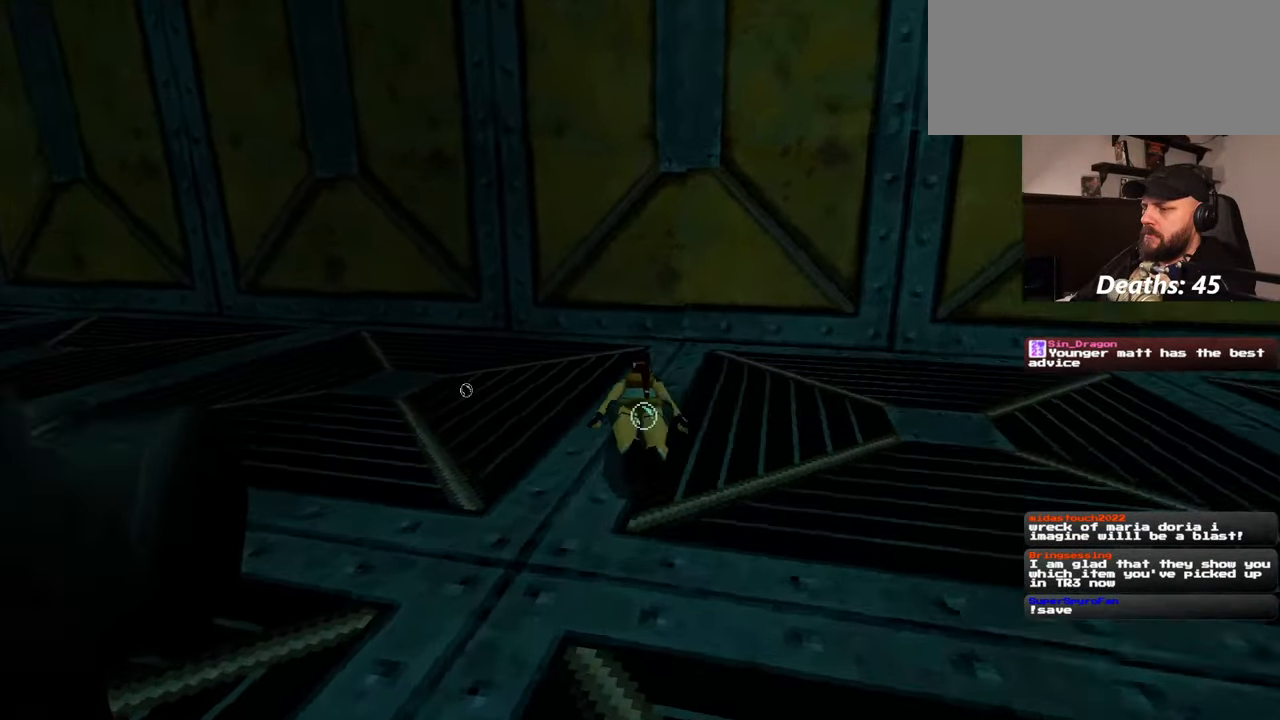
Gameplay with a controller (PlayStation layout); each line is a JSON object with the inputs held at the frame after it. "events" lists button and stick changes between this image and that frame as [ms after this image, input, new state], when the widget could be followed in between. Not read: L2 L3 R2 R3 START.
{"buttons": [], "left_stick": "up", "right_stick": "center", "events": [[100, "left_stick", "up-right"], [400, "left_stick", "up"], [400, "right_stick", "center"]]}
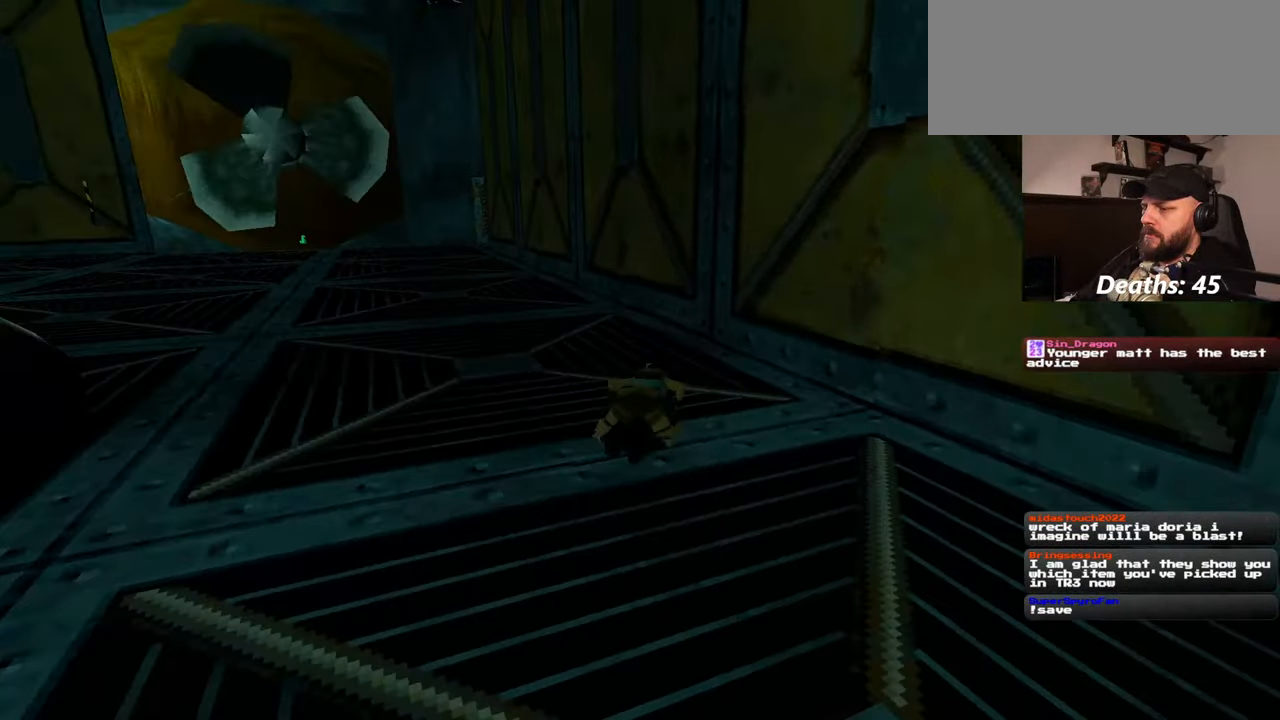
{"buttons": [], "left_stick": "up", "right_stick": "center", "events": [[167, "right_stick", "up-left"], [284, "right_stick", "center"]]}
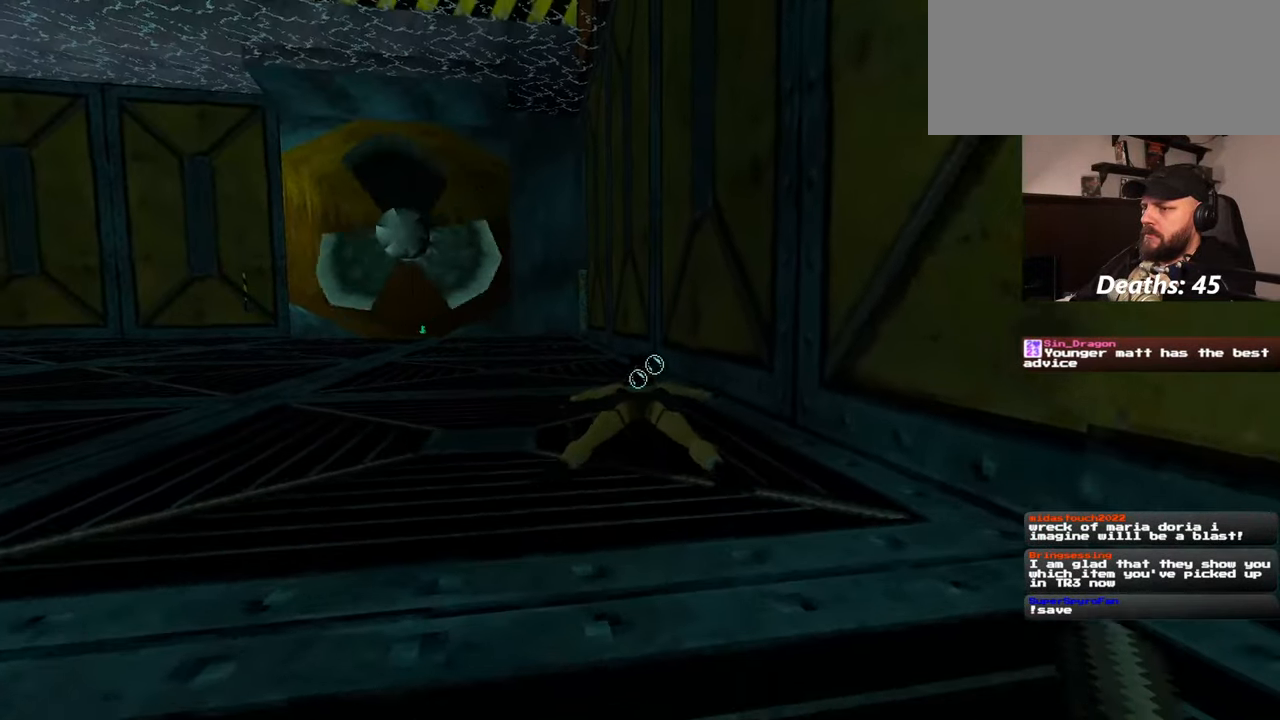
{"buttons": [], "left_stick": "up", "right_stick": "center", "events": [[50, "right_stick", "down-left"], [167, "right_stick", "center"]]}
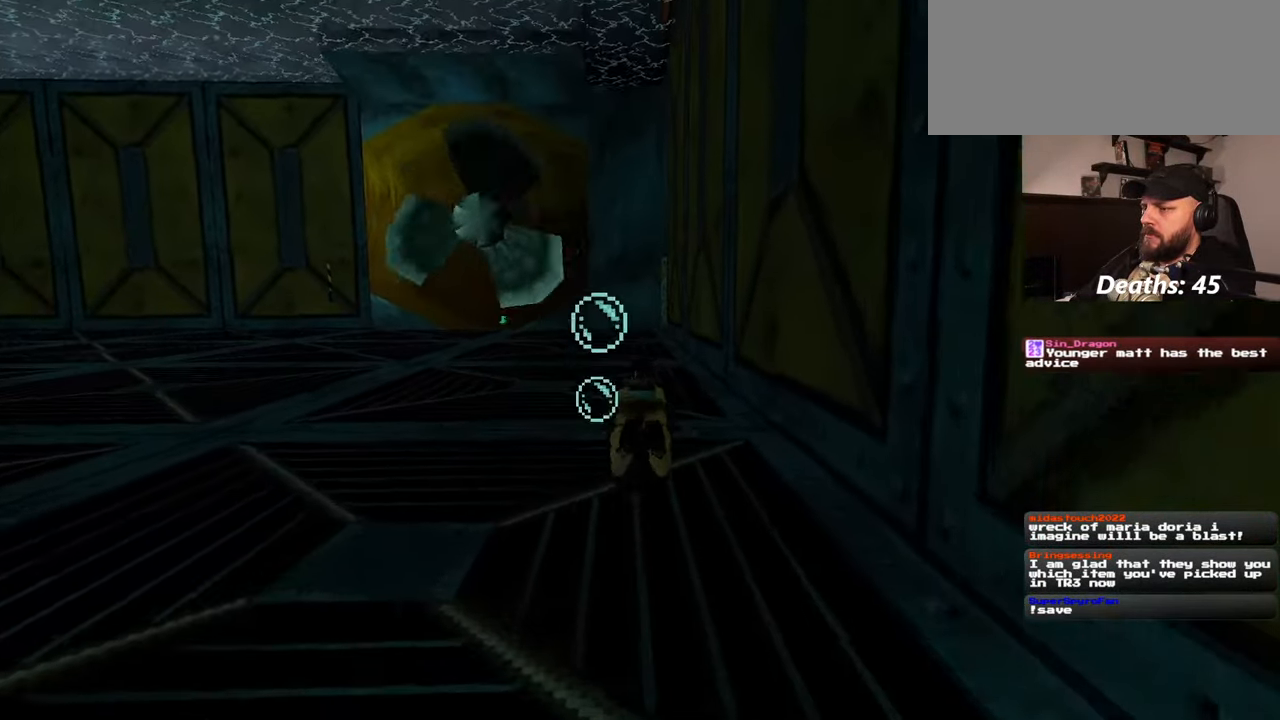
{"buttons": [], "left_stick": "up", "right_stick": "center", "events": [[134, "right_stick", "up"], [267, "right_stick", "center"]]}
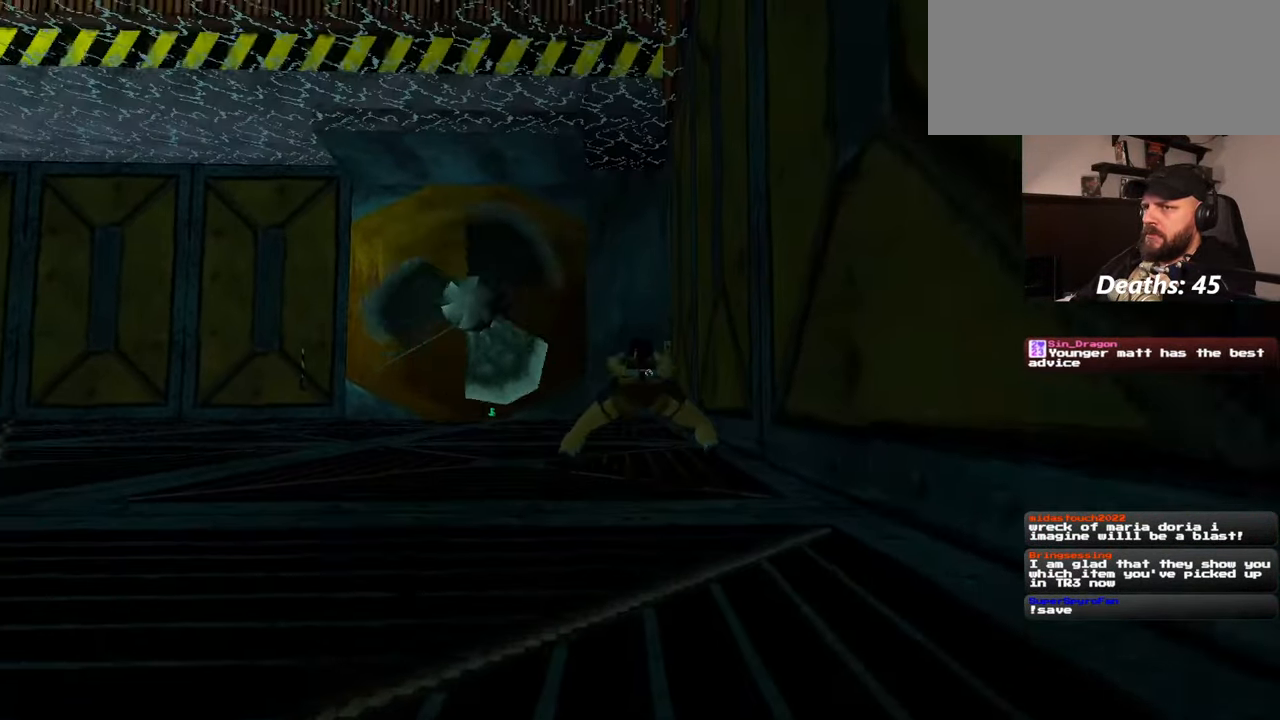
{"buttons": [], "left_stick": "up", "right_stick": "center", "events": [[317, "right_stick", "down"], [417, "right_stick", "center"]]}
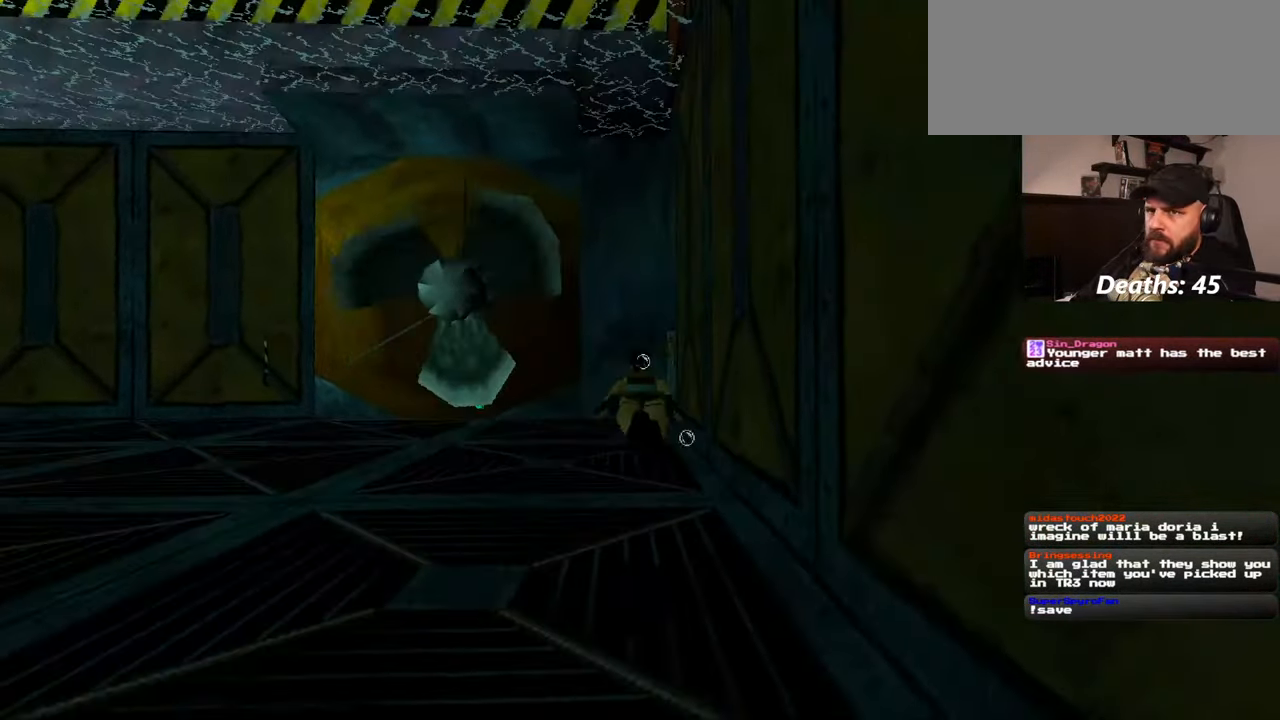
{"buttons": [], "left_stick": "up", "right_stick": "center", "events": []}
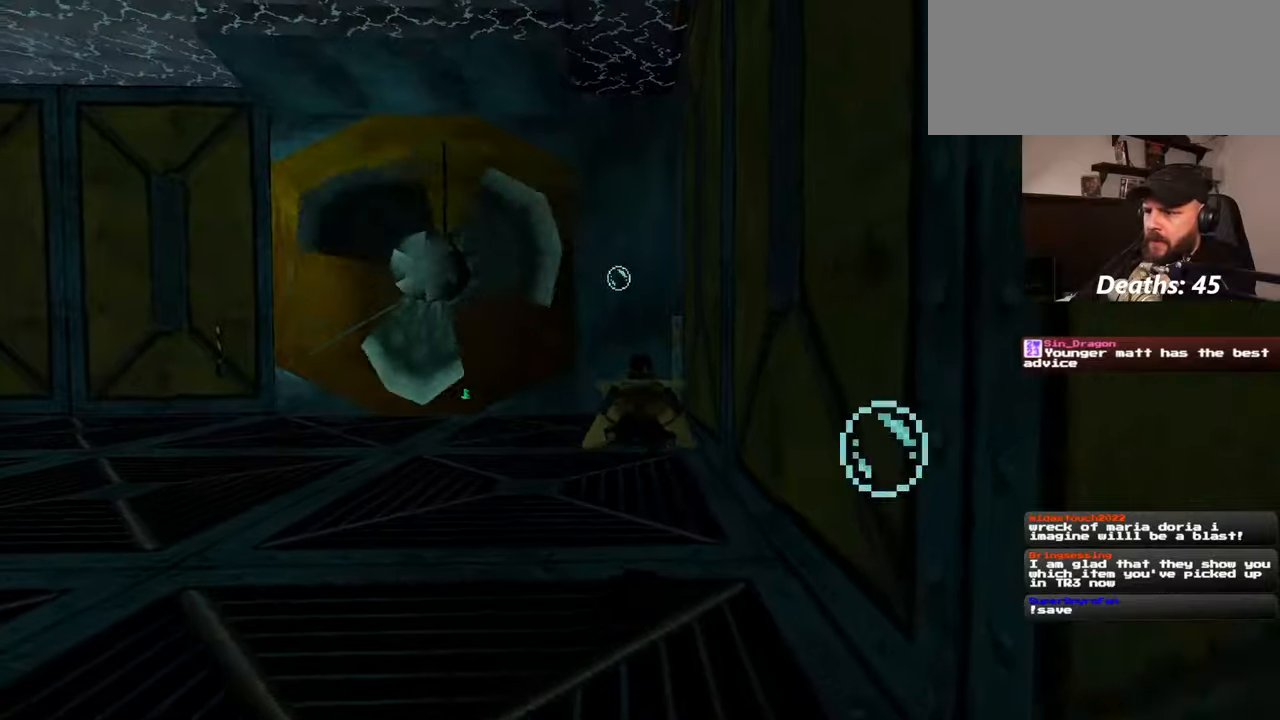
{"buttons": [], "left_stick": "up", "right_stick": "center", "events": [[367, "right_stick", "down"], [450, "right_stick", "center"]]}
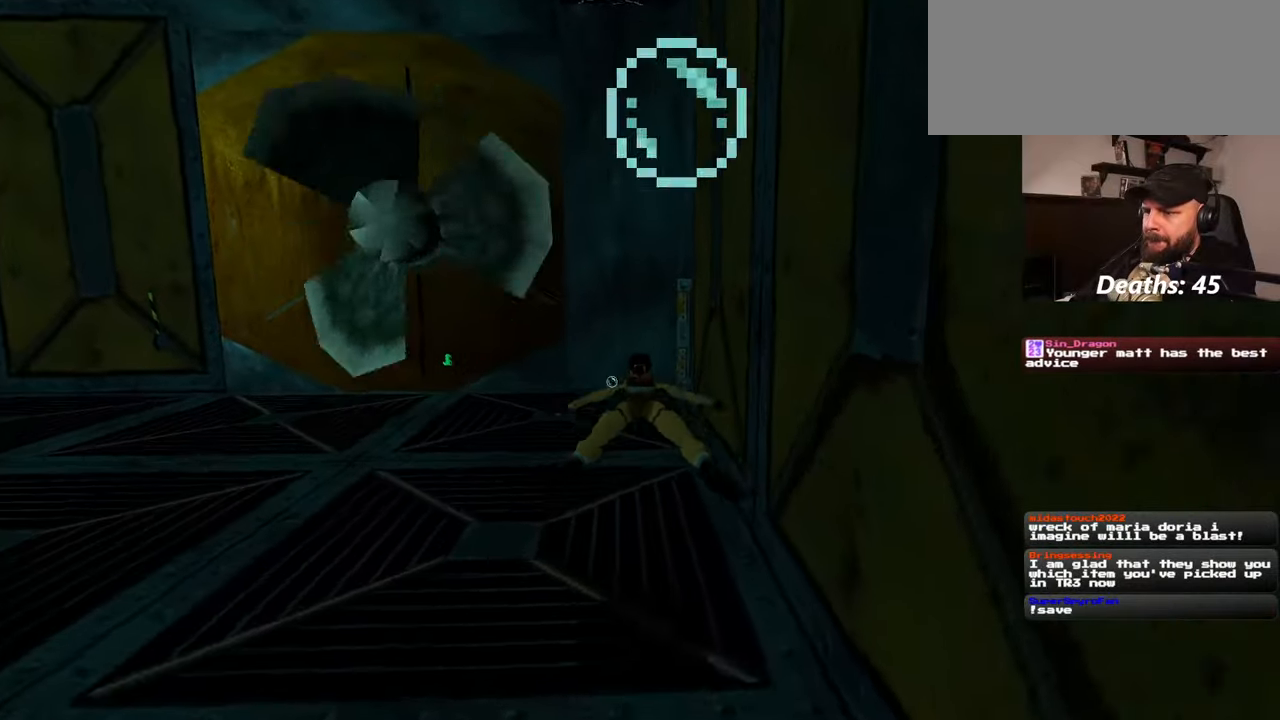
{"buttons": [], "left_stick": "up", "right_stick": "up", "events": [[484, "right_stick", "up"]]}
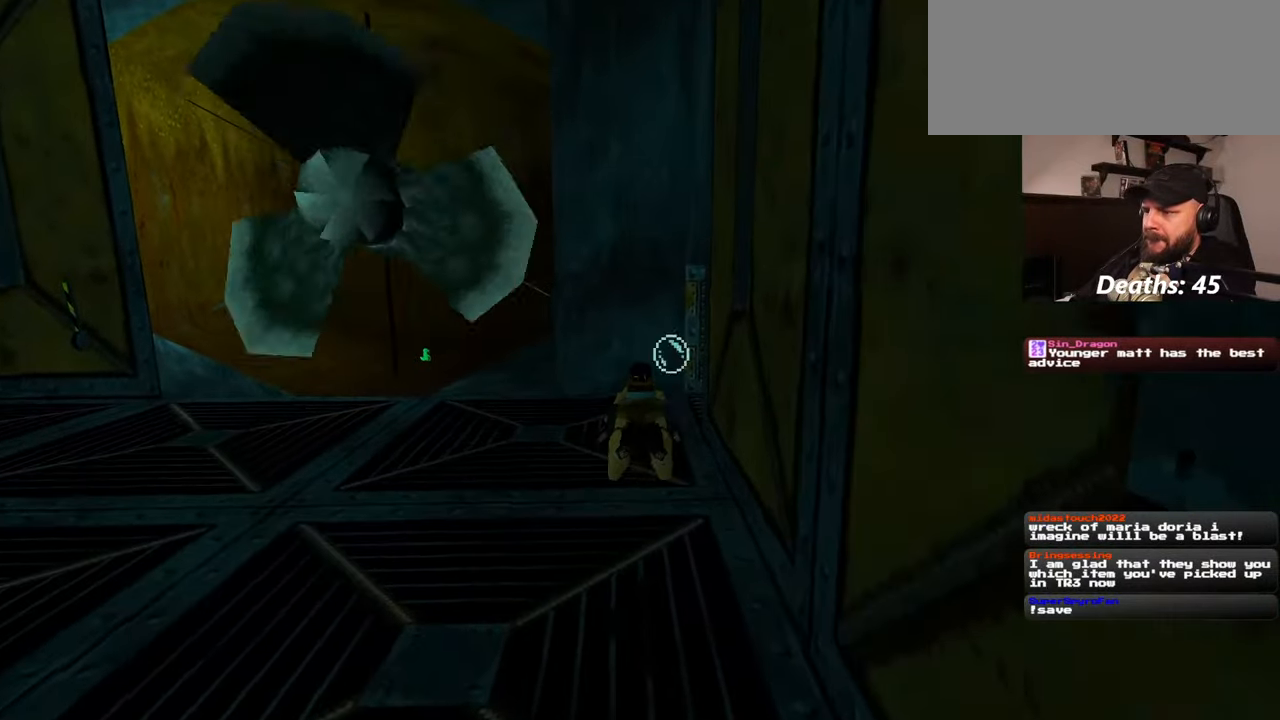
{"buttons": [], "left_stick": "up", "right_stick": "center", "events": [[67, "right_stick", "center"]]}
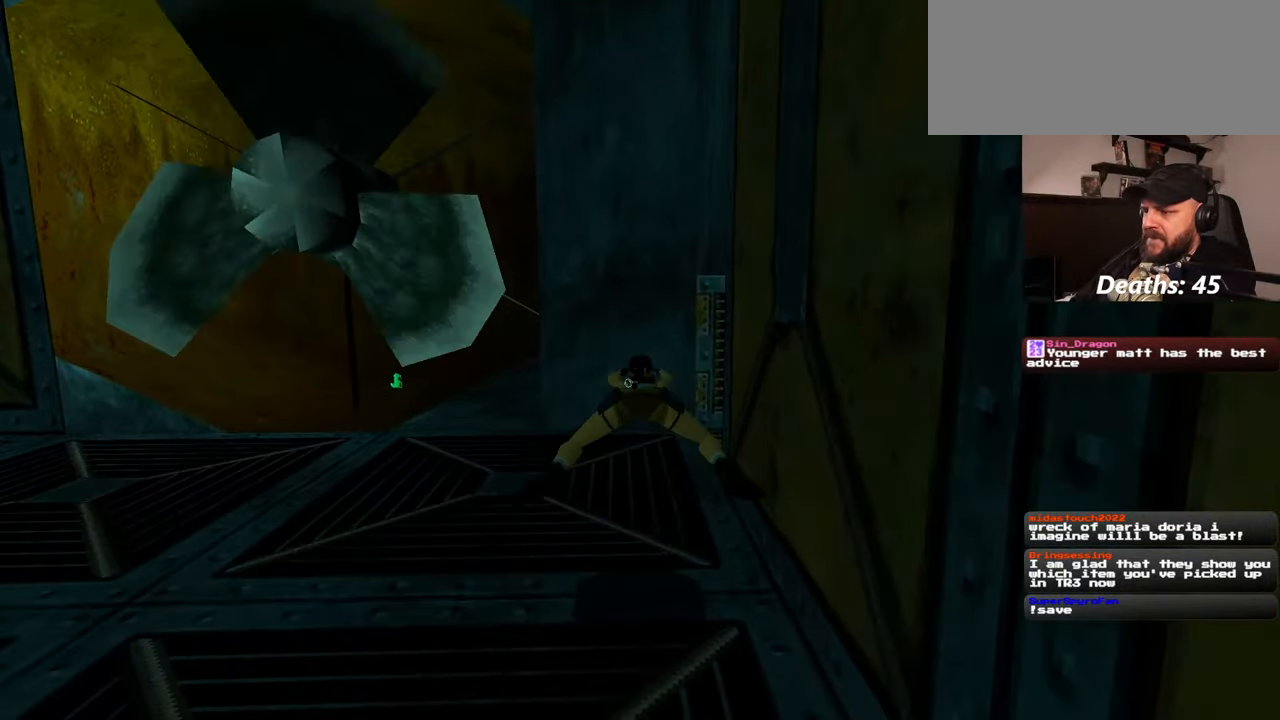
{"buttons": [], "left_stick": "up", "right_stick": "right", "events": [[400, "right_stick", "right"]]}
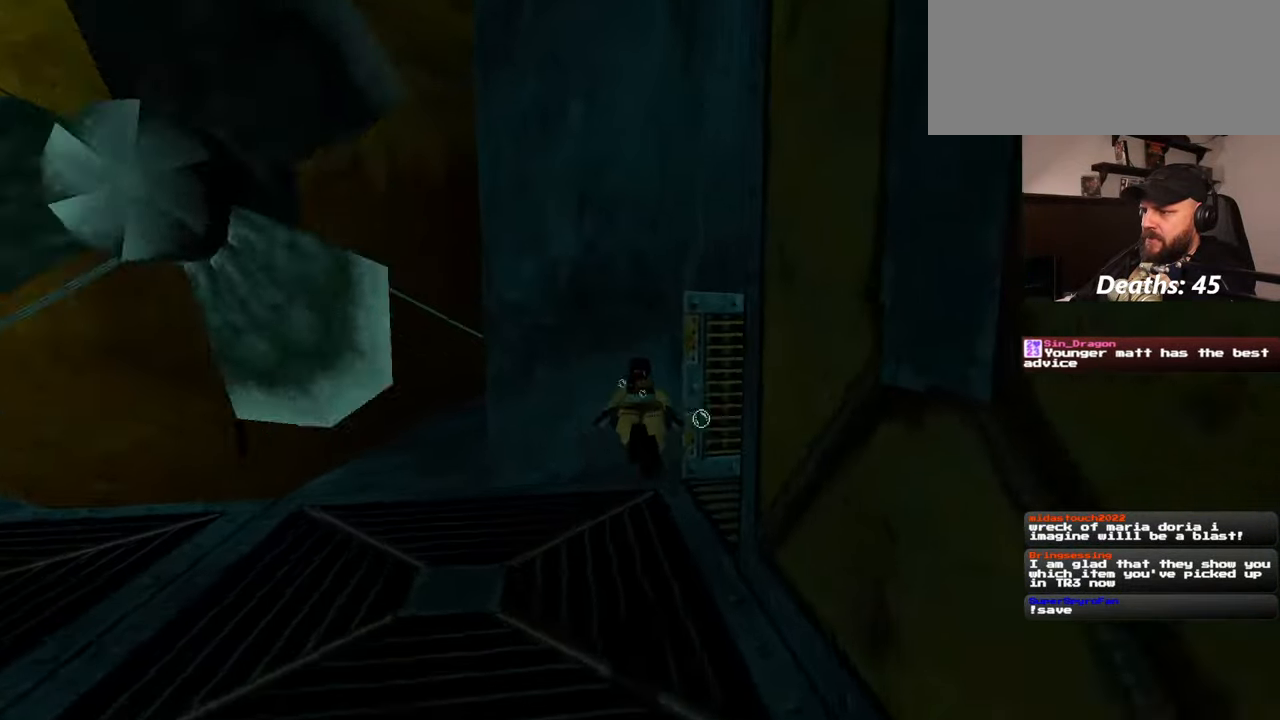
{"buttons": [], "left_stick": "up", "right_stick": "right", "events": []}
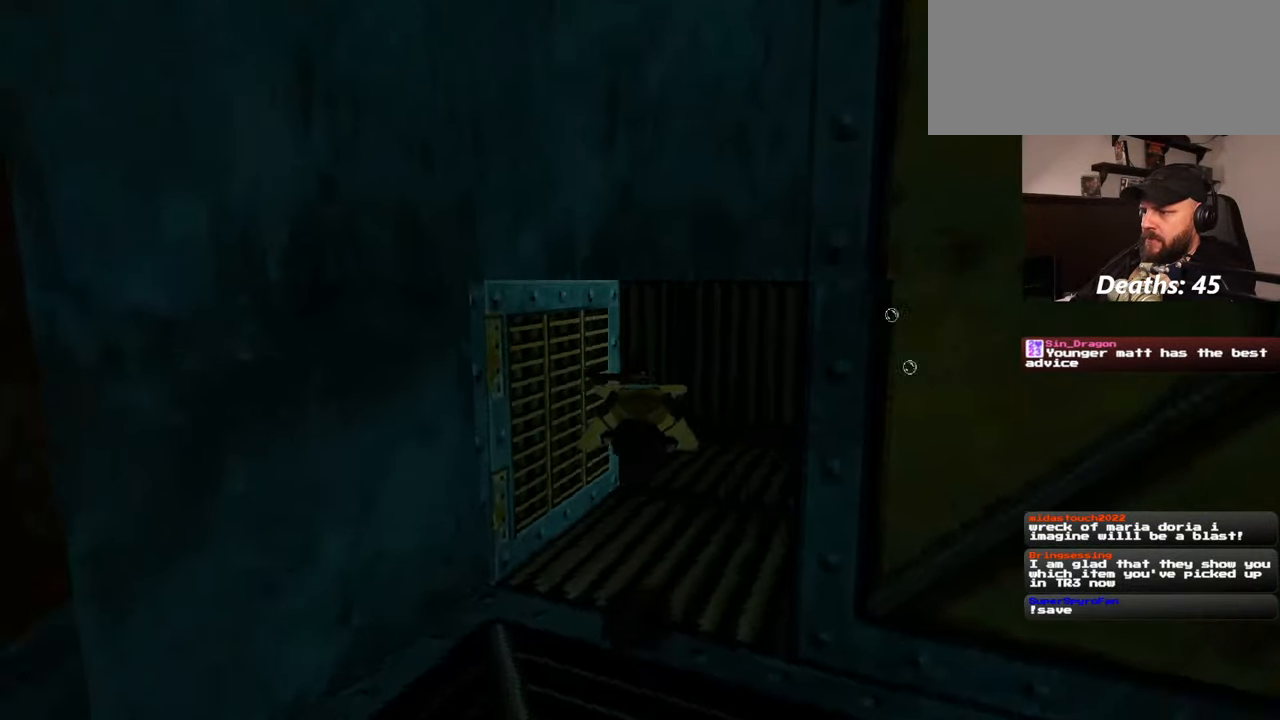
{"buttons": [], "left_stick": "up", "right_stick": "center", "events": [[117, "right_stick", "center"]]}
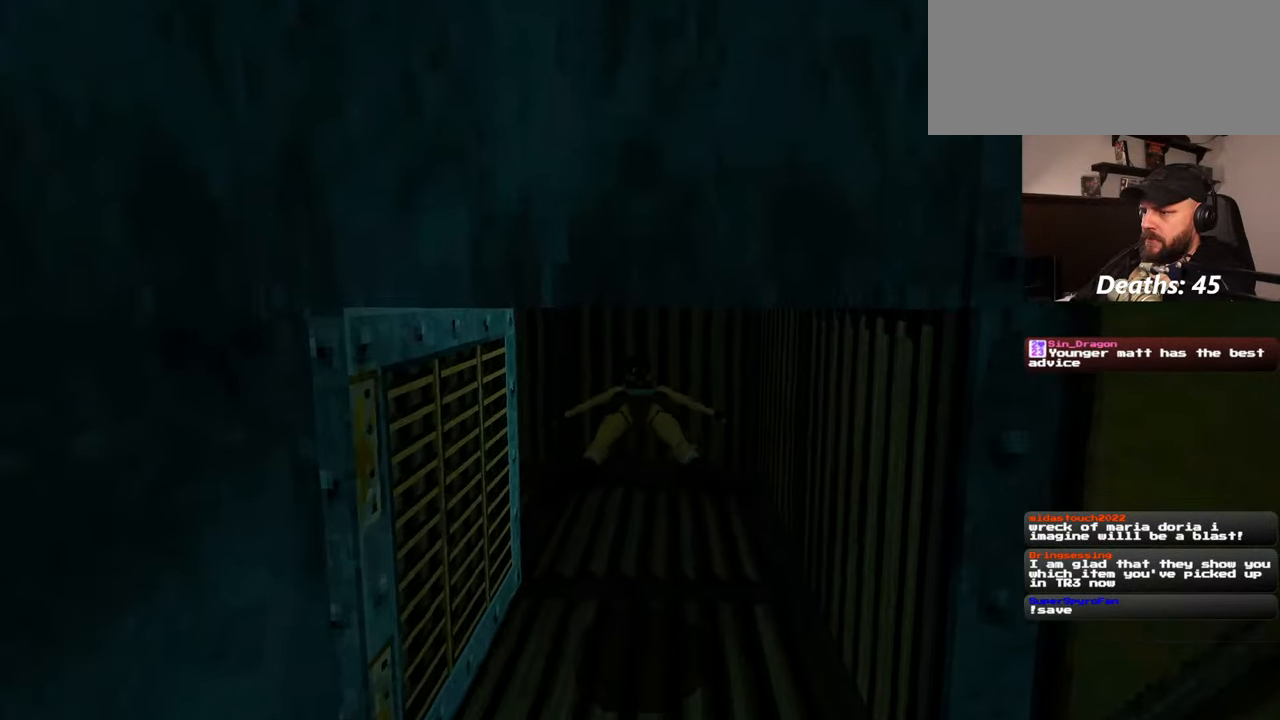
{"buttons": [], "left_stick": "up", "right_stick": "left", "events": [[17, "right_stick", "left"]]}
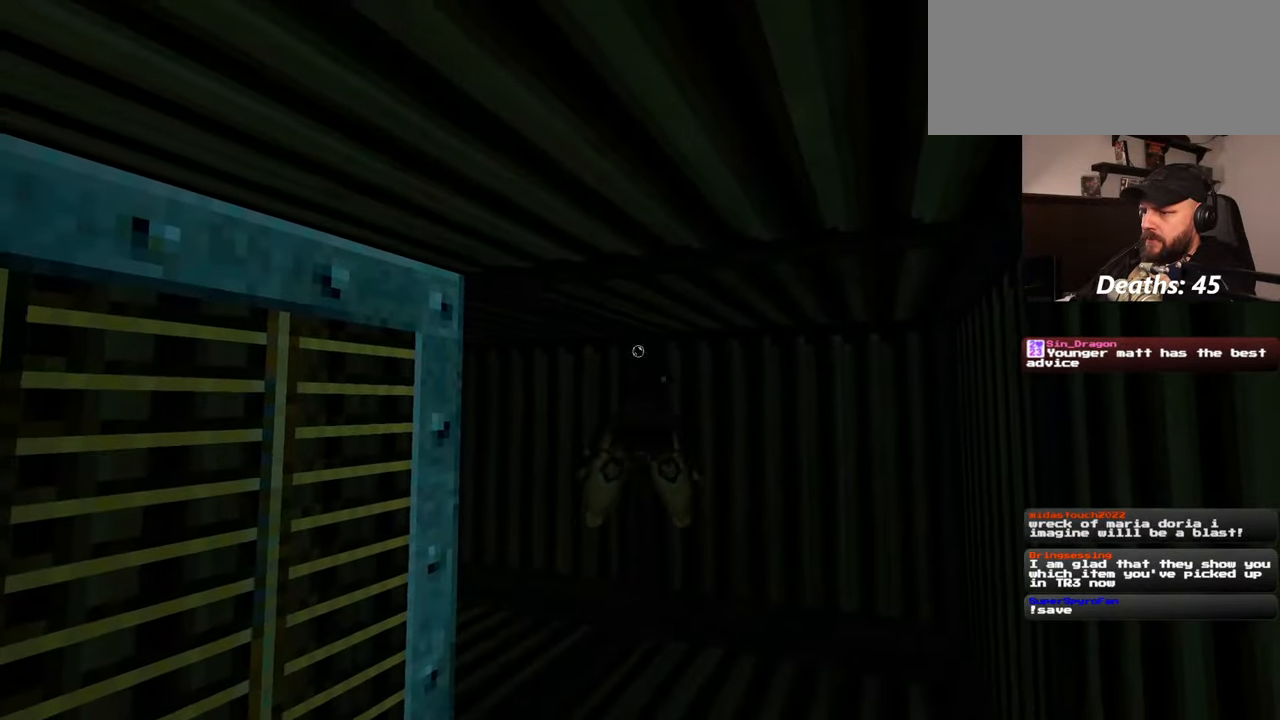
{"buttons": [], "left_stick": "down-right", "right_stick": "center", "events": [[284, "left_stick", "right"], [300, "right_stick", "center"], [367, "left_stick", "down-right"]]}
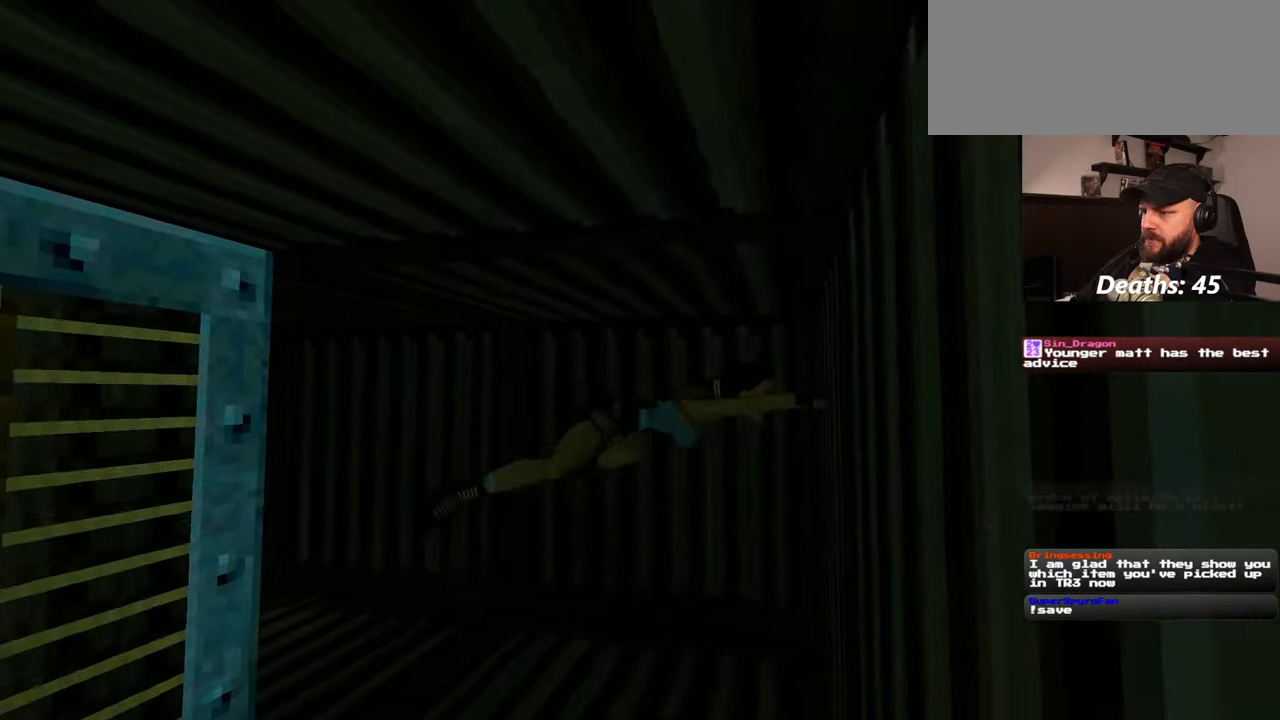
{"buttons": [], "left_stick": "up", "right_stick": "down-left", "events": [[67, "left_stick", "up-right"], [67, "right_stick", "down-left"], [150, "left_stick", "up"]]}
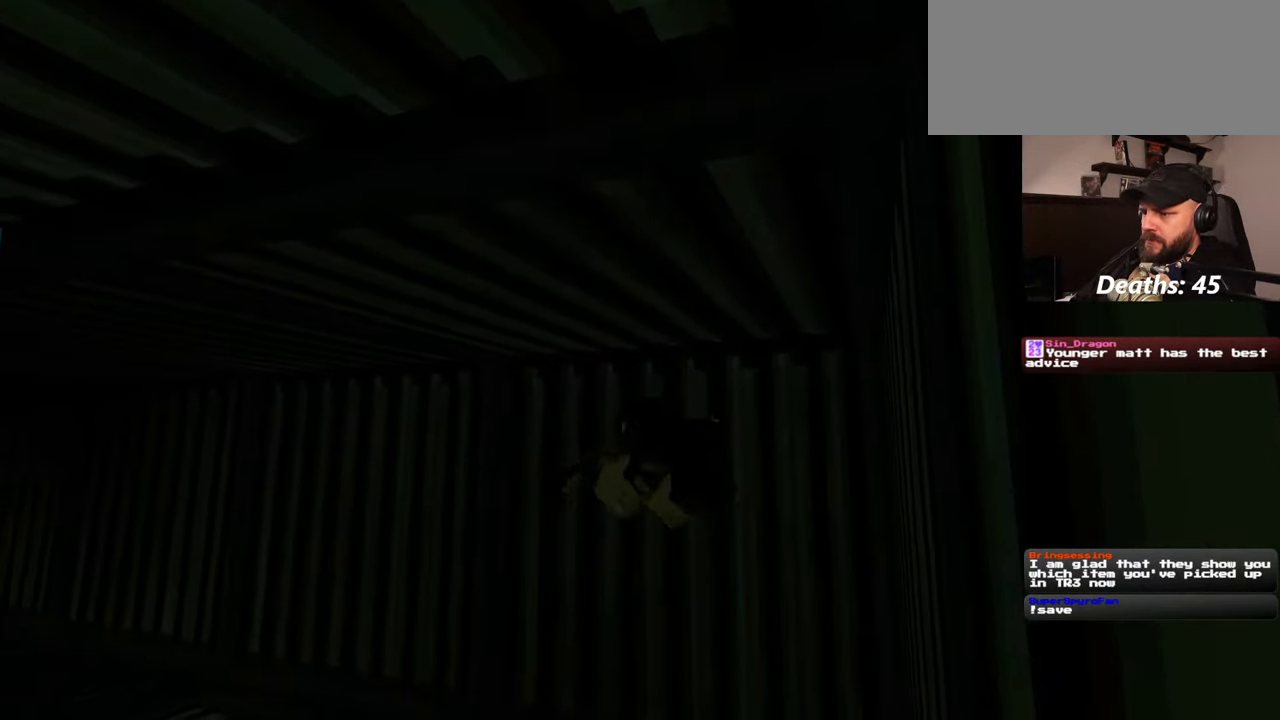
{"buttons": [], "left_stick": "up-left", "right_stick": "down-left", "events": [[50, "left_stick", "up-left"]]}
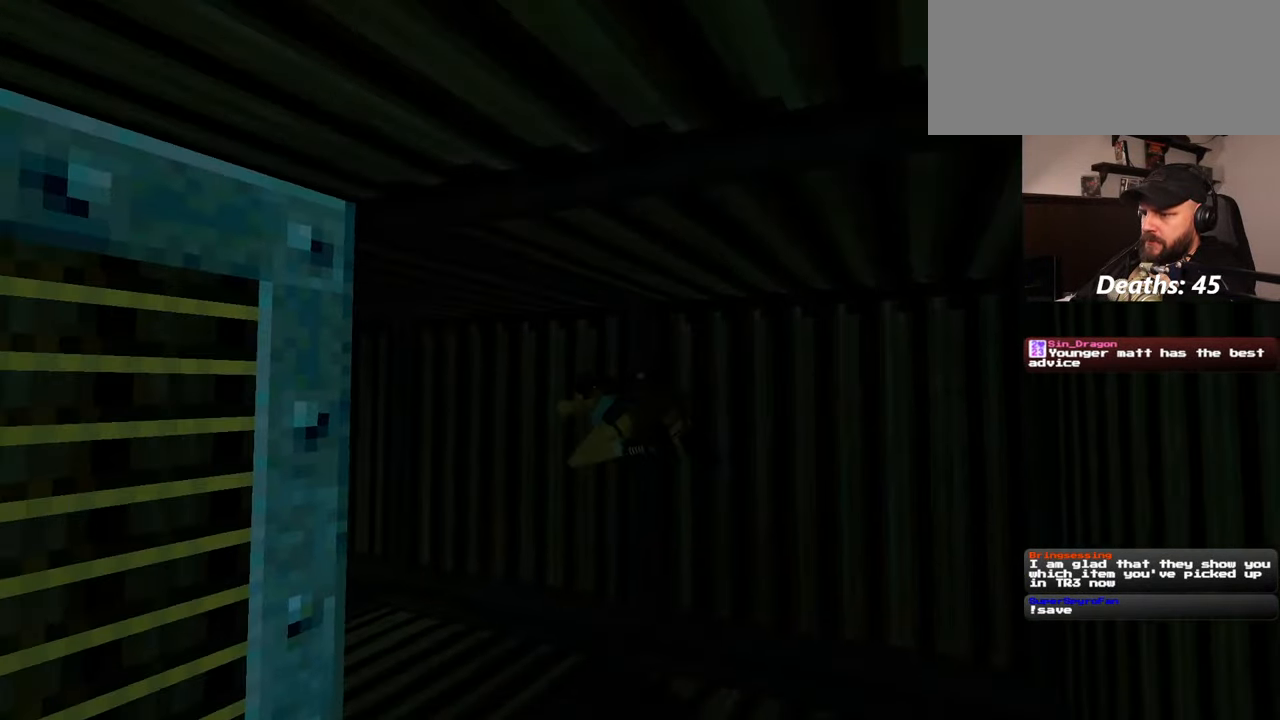
{"buttons": [], "left_stick": "up-left", "right_stick": "down-left", "events": []}
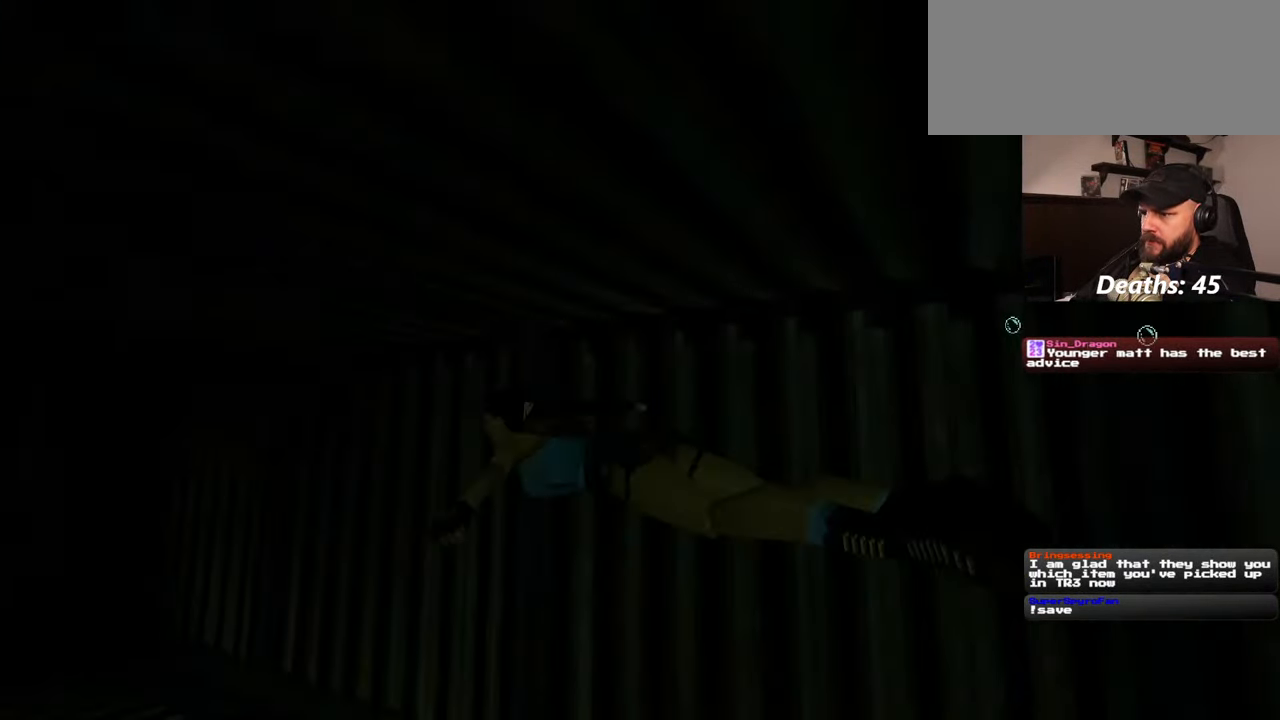
{"buttons": [], "left_stick": "up-left", "right_stick": "left", "events": [[167, "right_stick", "center"], [467, "right_stick", "left"]]}
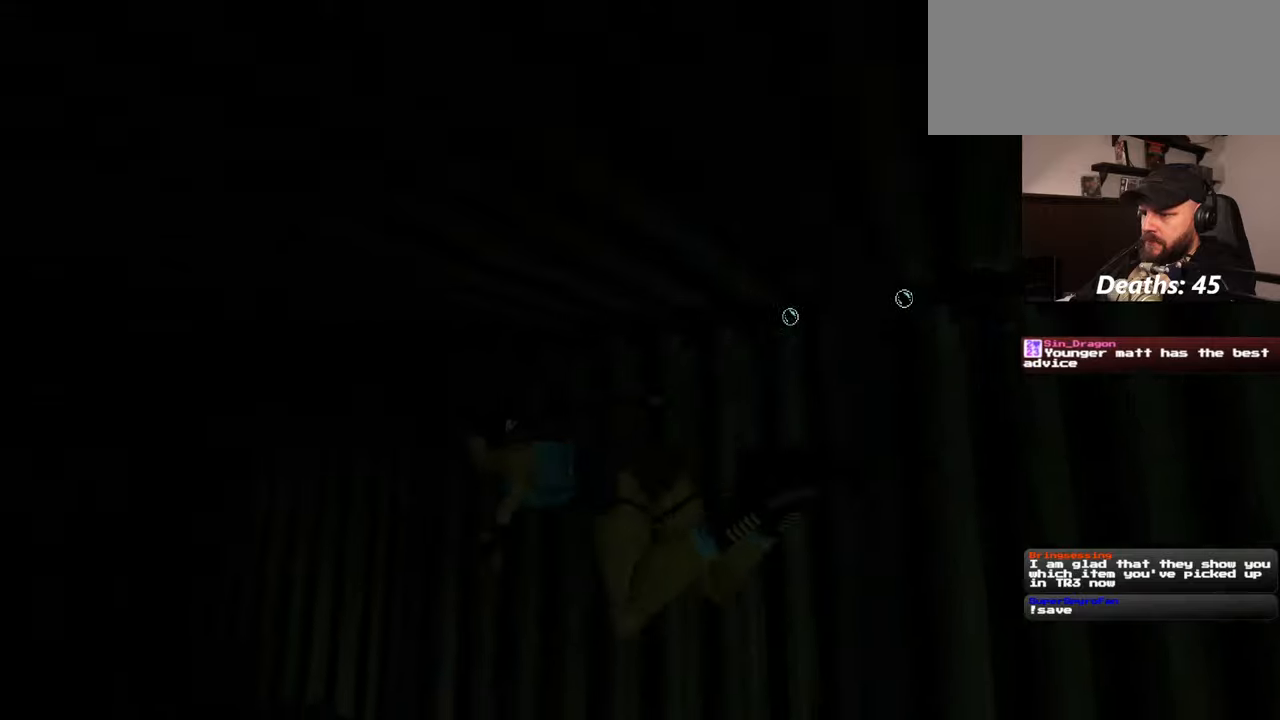
{"buttons": [], "left_stick": "up-left", "right_stick": "left", "events": []}
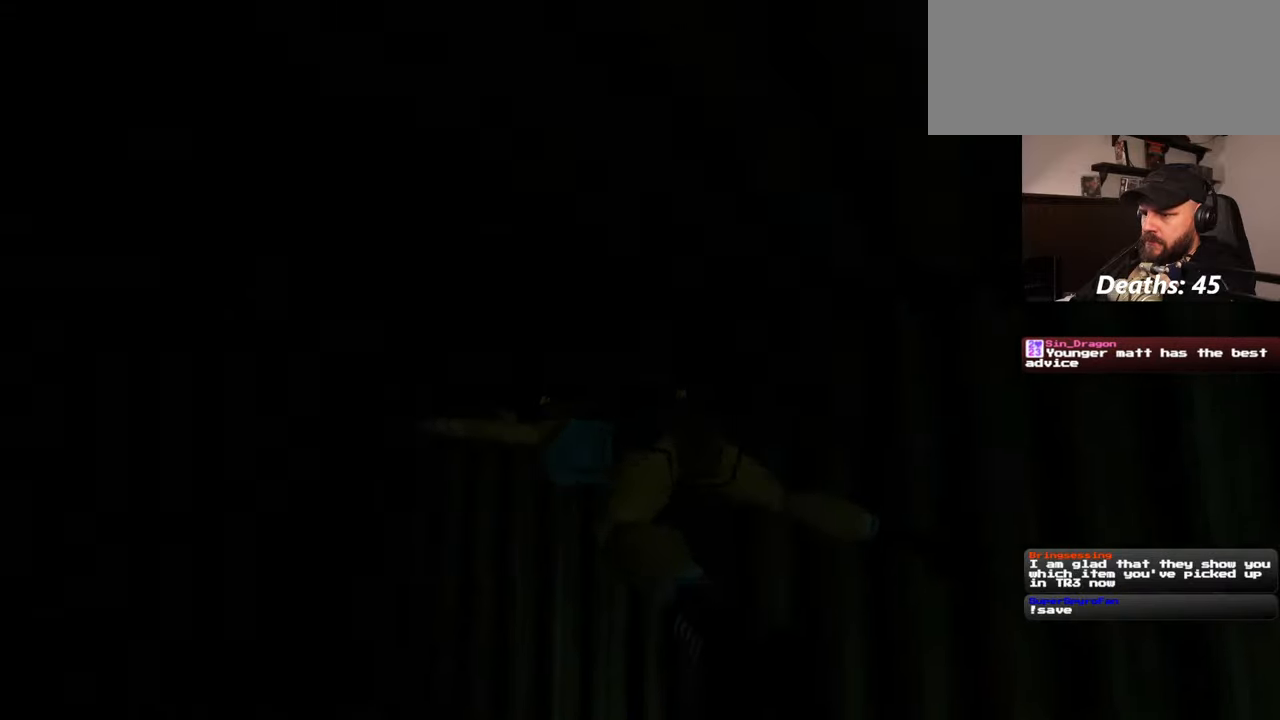
{"buttons": [], "left_stick": "up-left", "right_stick": "right", "events": [[100, "right_stick", "center"], [167, "right_stick", "right"]]}
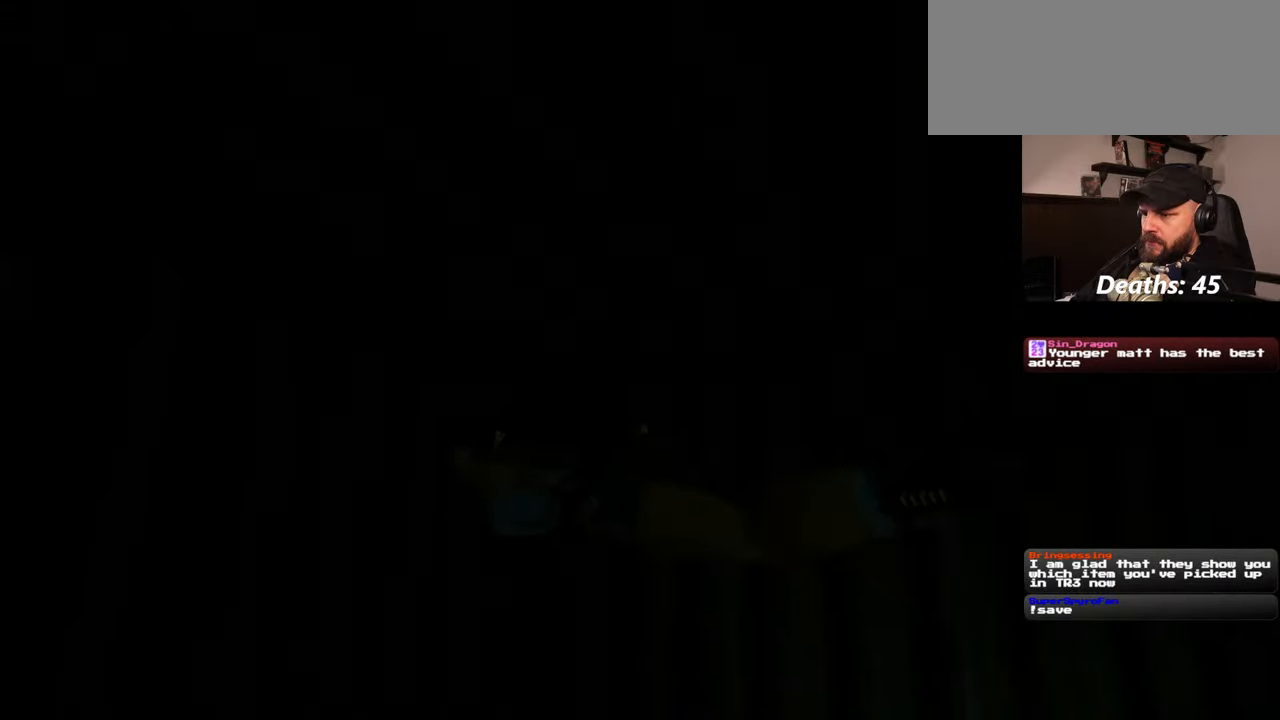
{"buttons": [], "left_stick": "up-left", "right_stick": "left", "events": [[117, "right_stick", "center"], [184, "right_stick", "left"], [217, "left_stick", "left"], [367, "left_stick", "up-left"]]}
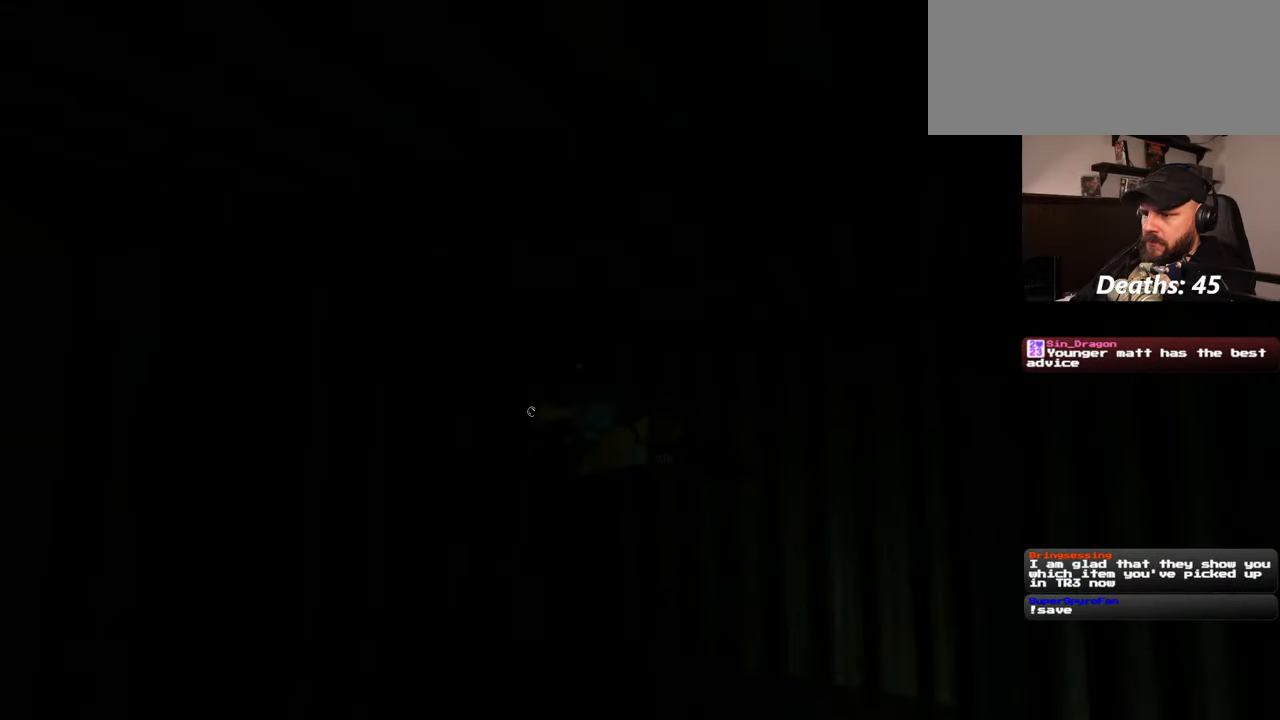
{"buttons": [], "left_stick": "down", "right_stick": "center", "events": [[217, "right_stick", "center"], [250, "left_stick", "down-left"], [350, "left_stick", "down"]]}
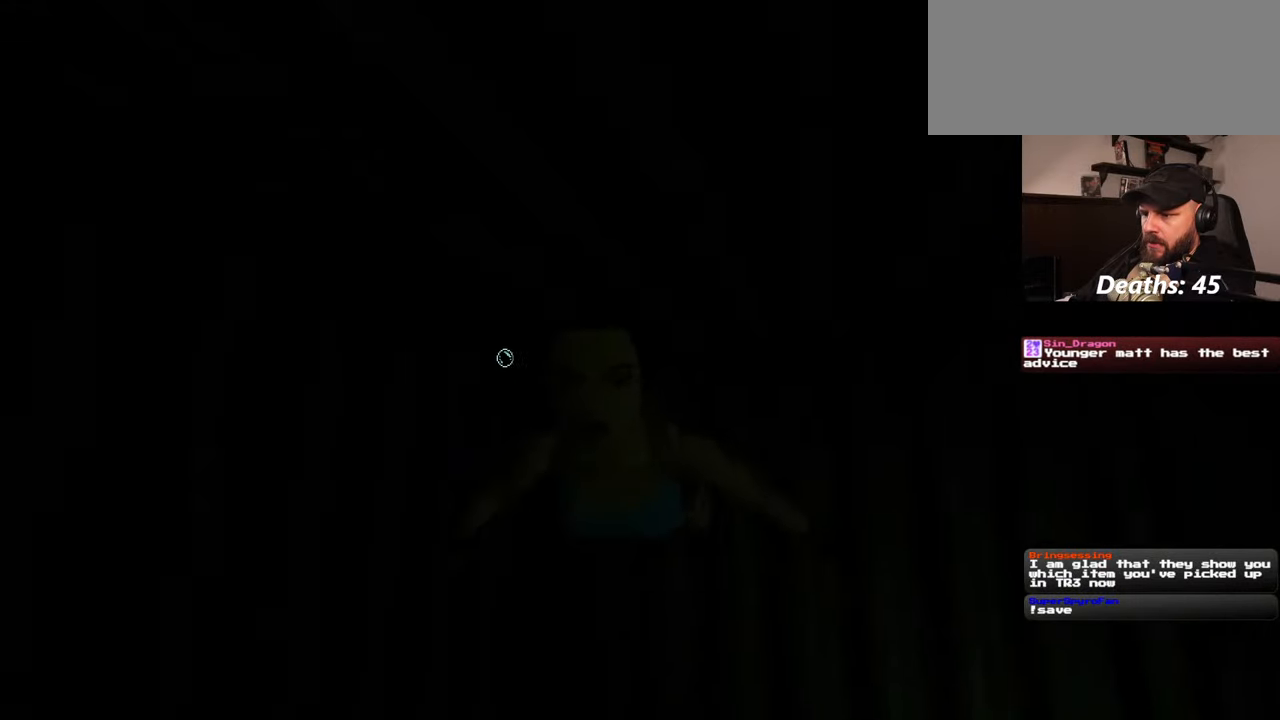
{"buttons": [], "left_stick": "down-left", "right_stick": "center", "events": [[284, "left_stick", "down-left"]]}
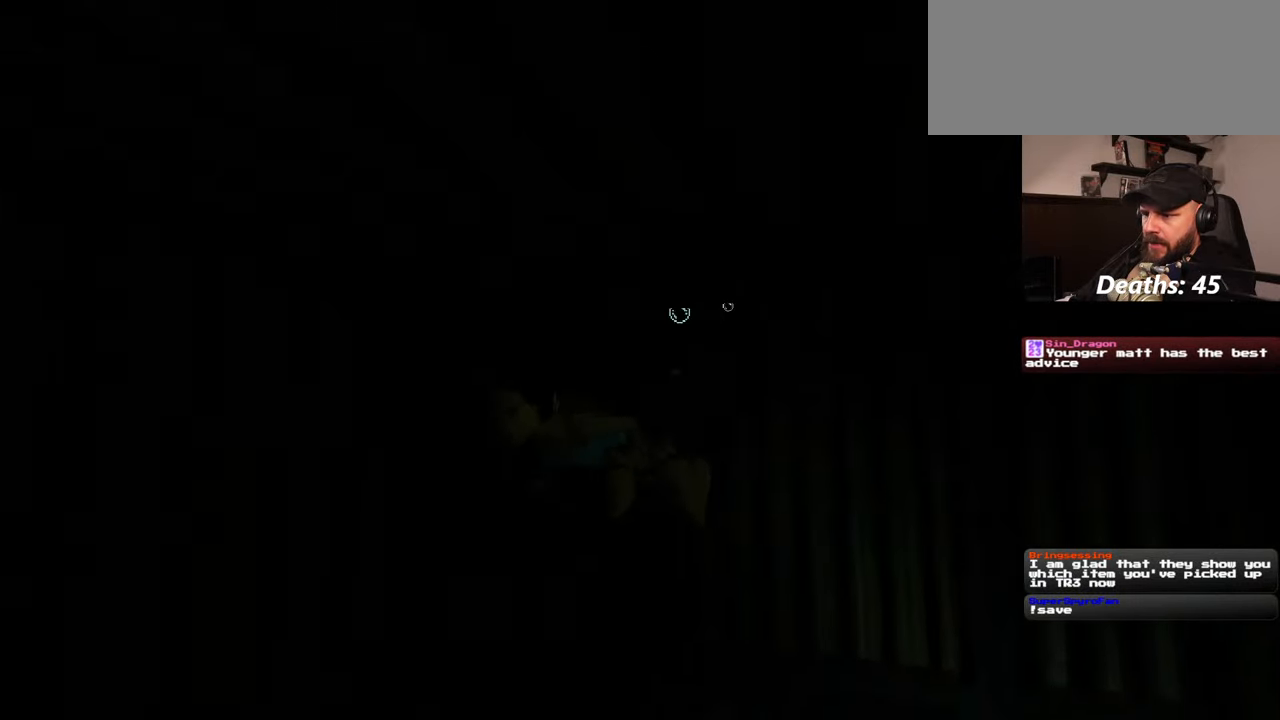
{"buttons": [], "left_stick": "down-left", "right_stick": "left", "events": [[150, "right_stick", "left"]]}
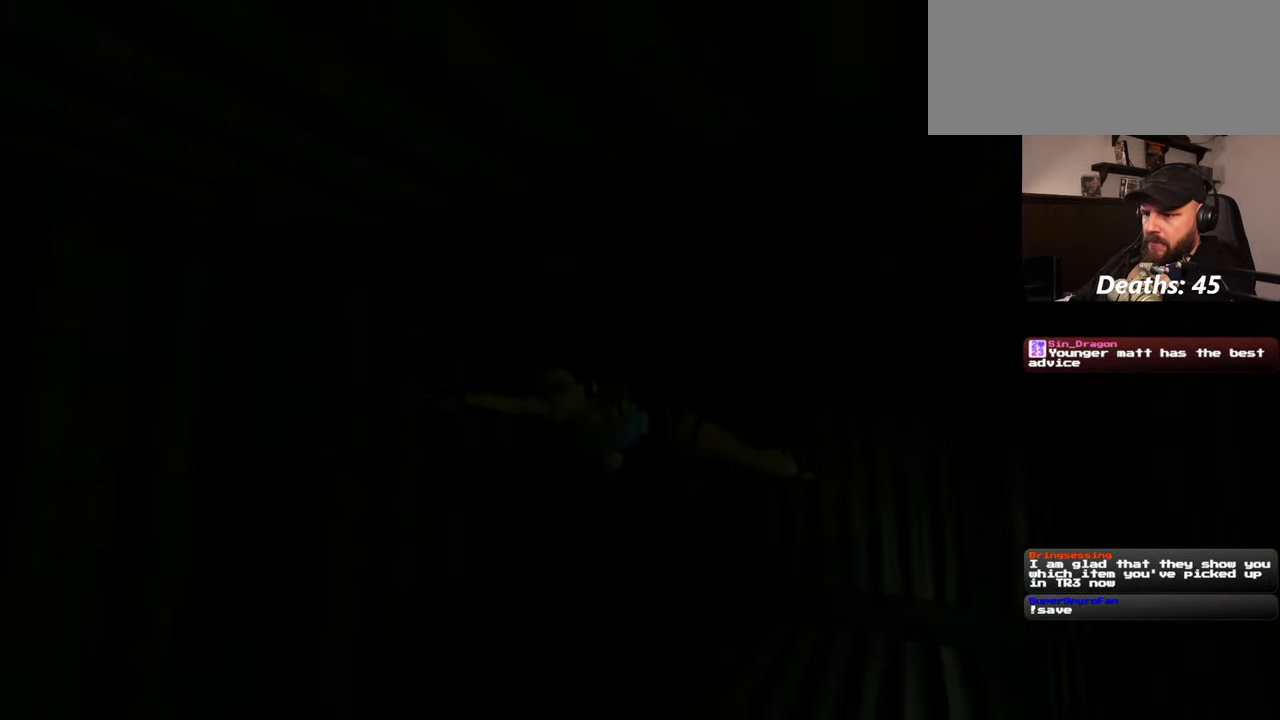
{"buttons": [], "left_stick": "down-left", "right_stick": "left", "events": []}
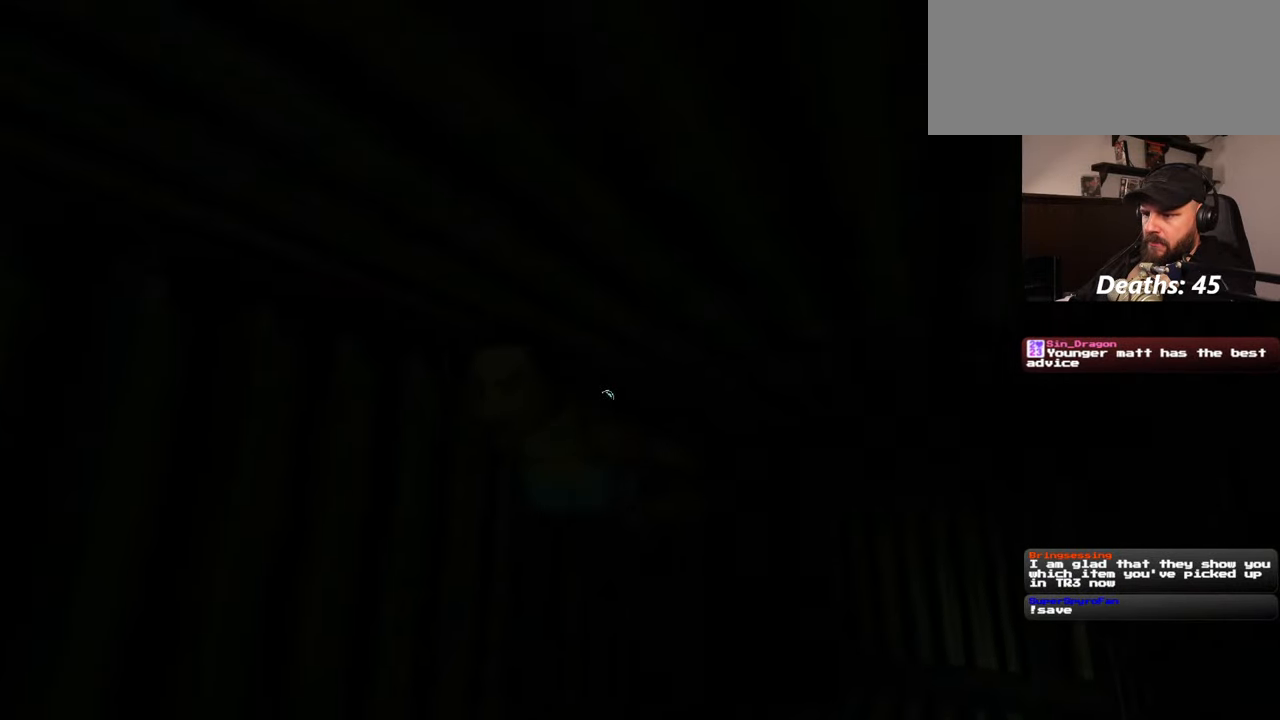
{"buttons": [], "left_stick": "down-left", "right_stick": "left", "events": []}
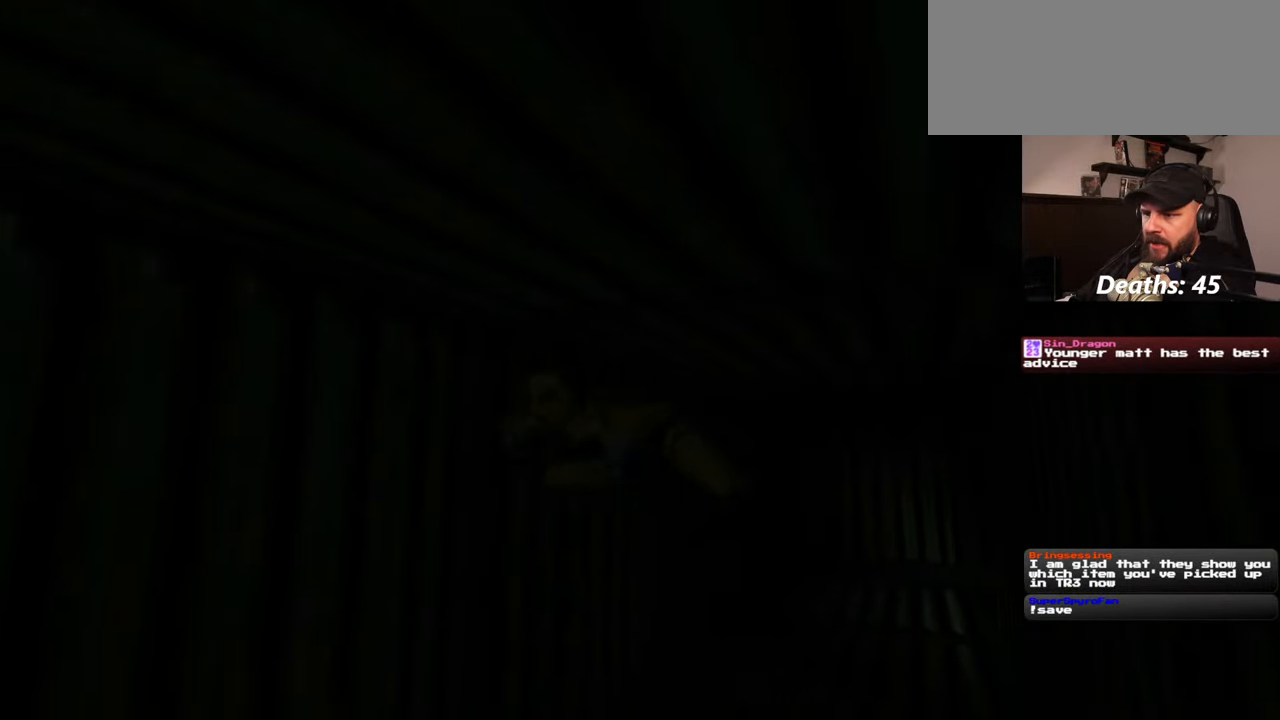
{"buttons": [], "left_stick": "down", "right_stick": "left", "events": [[400, "left_stick", "down"]]}
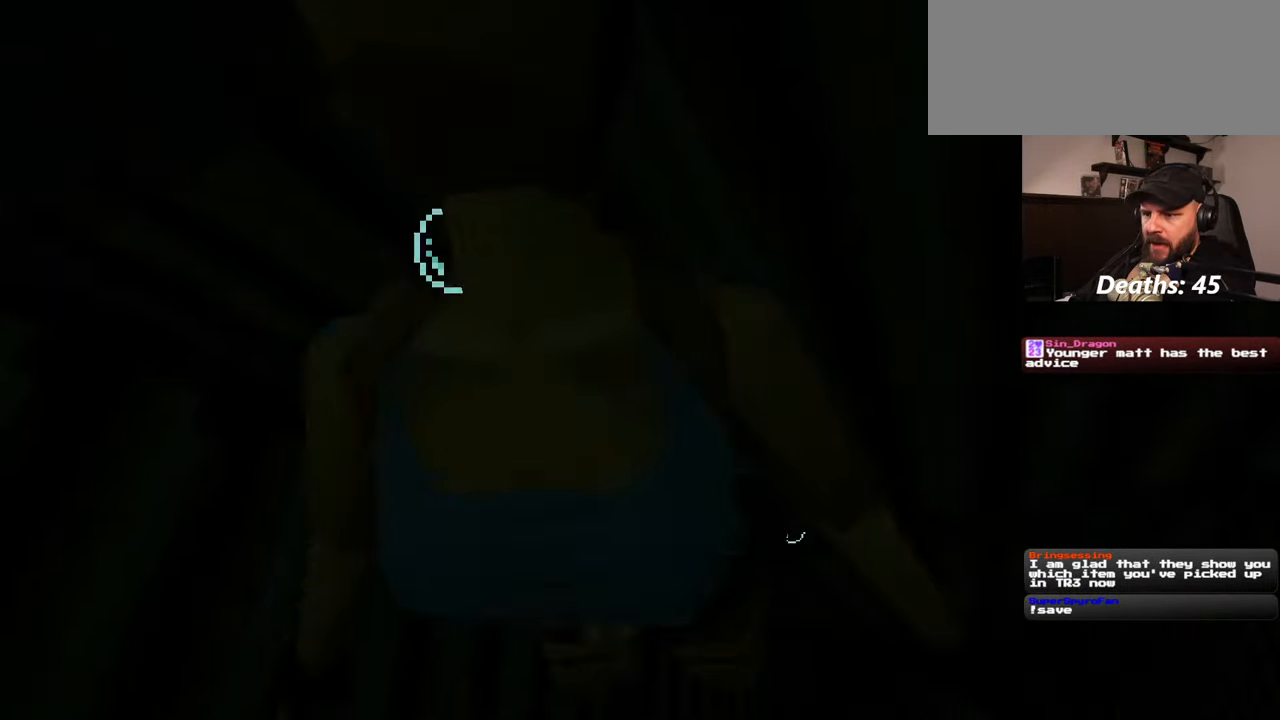
{"buttons": [], "left_stick": "down-left", "right_stick": "left", "events": [[217, "left_stick", "down-left"]]}
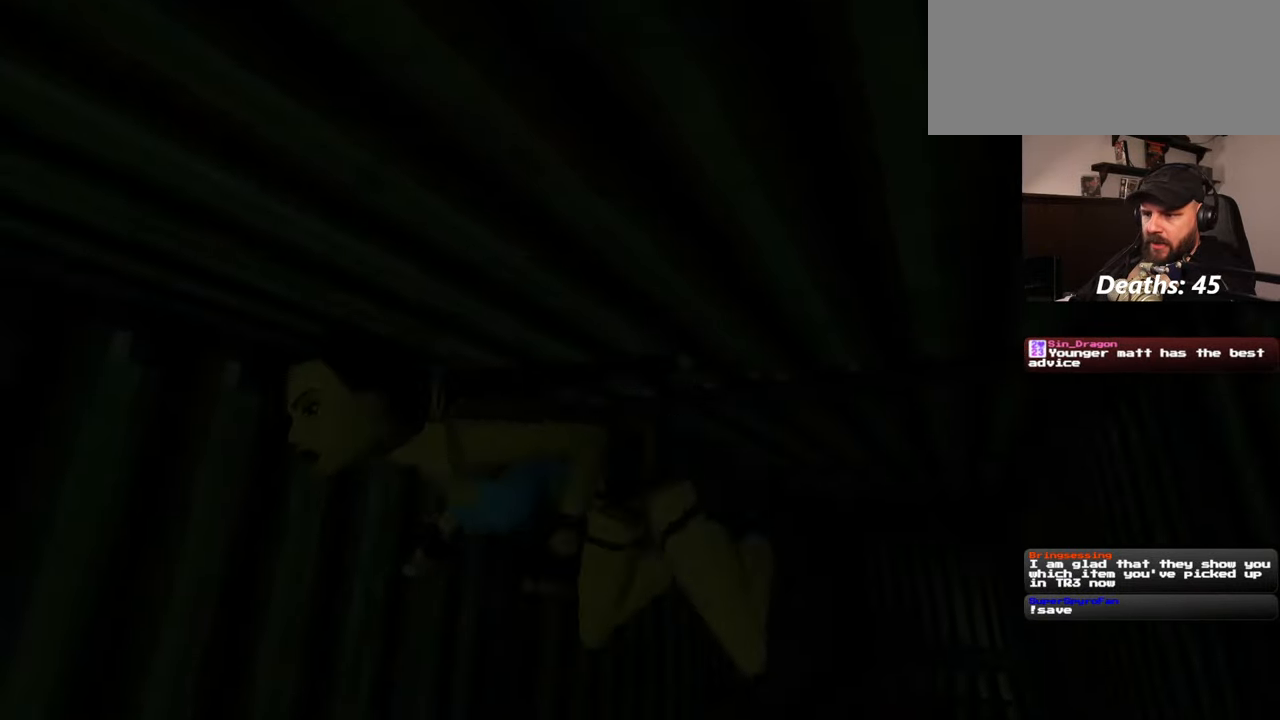
{"buttons": [], "left_stick": "down-left", "right_stick": "left", "events": [[34, "left_stick", "left"], [117, "right_stick", "center"], [300, "left_stick", "down-left"], [300, "right_stick", "left"]]}
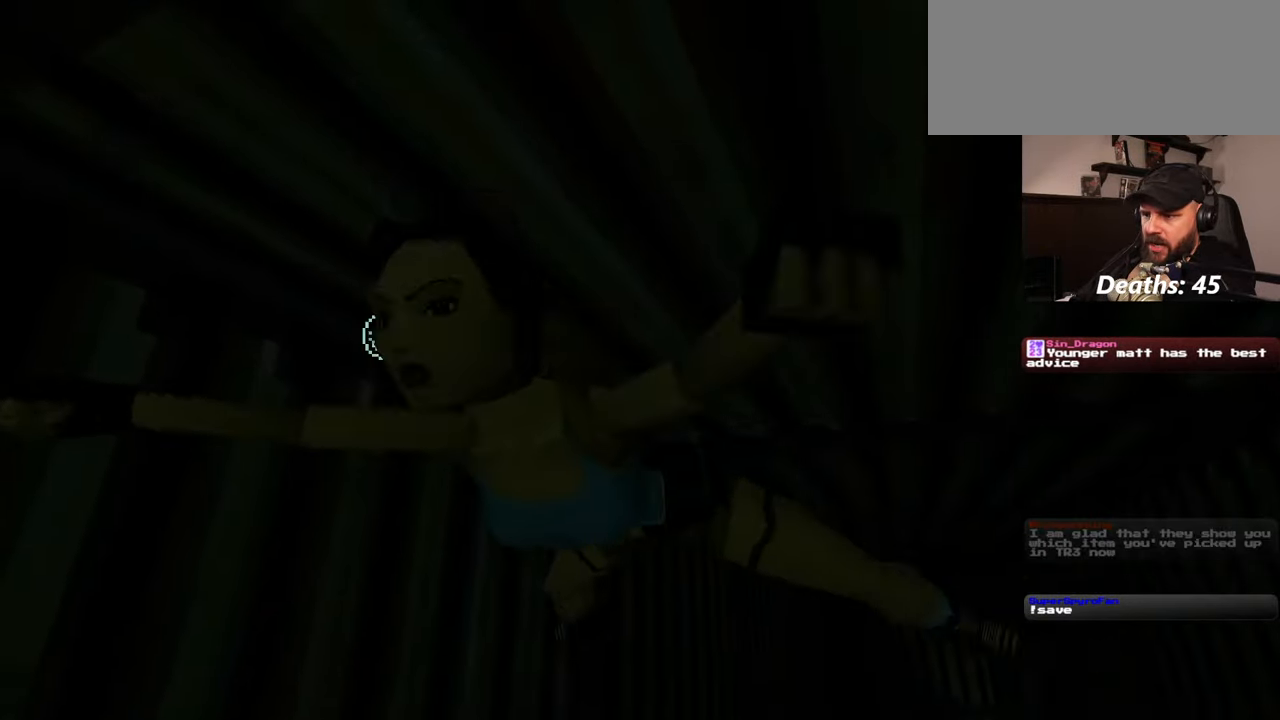
{"buttons": [], "left_stick": "down-left", "right_stick": "left", "events": []}
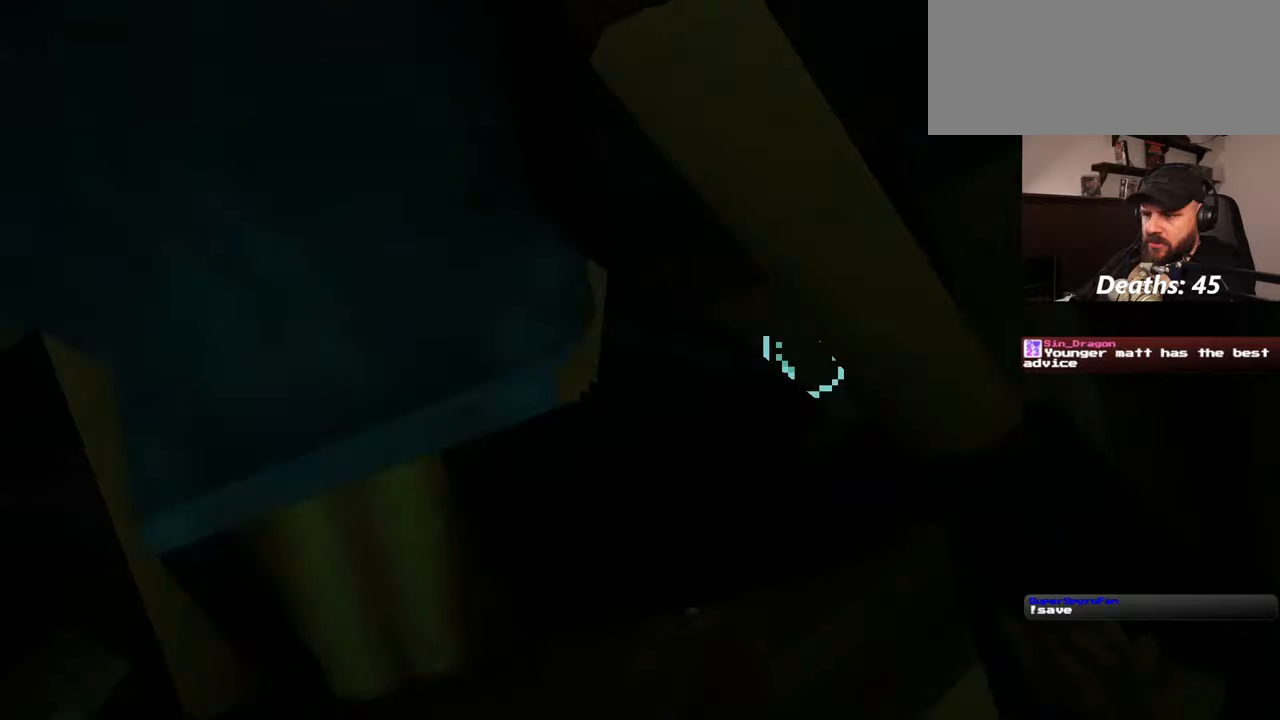
{"buttons": [], "left_stick": "left", "right_stick": "left", "events": [[400, "left_stick", "left"]]}